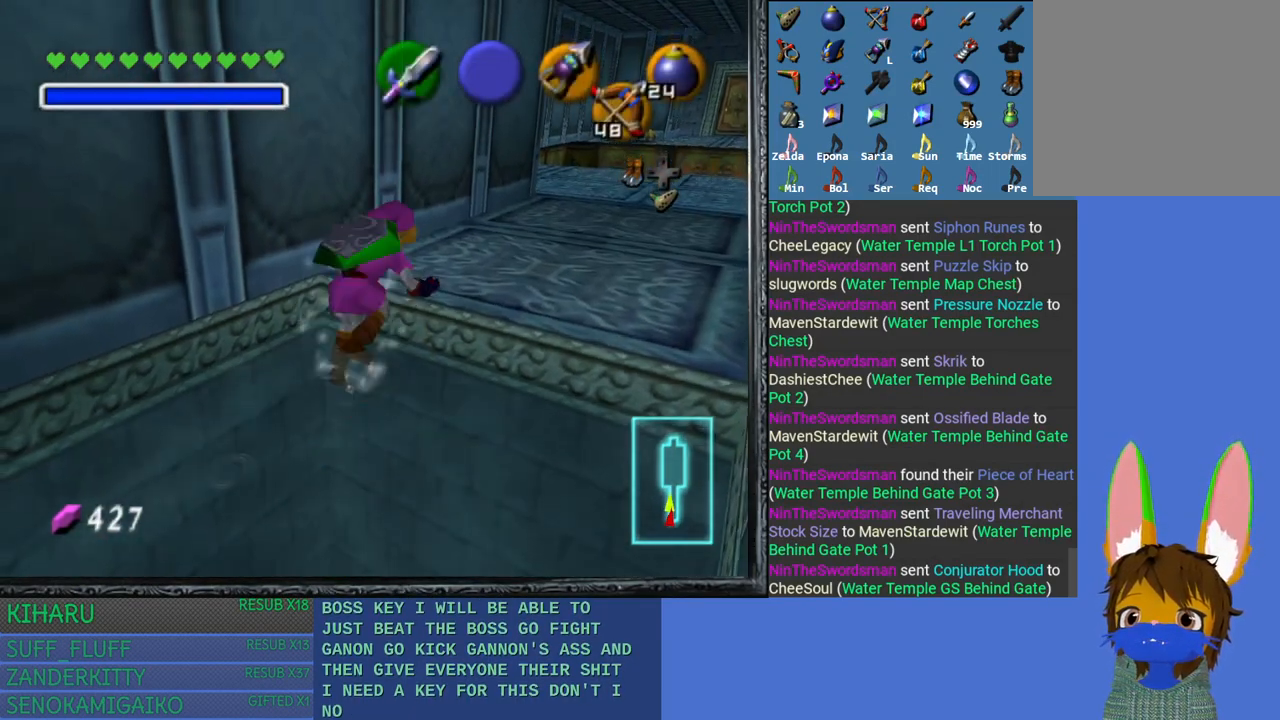
Gameplay with a controller (PlayStation layout); each line is a JSON object with the inputs held at the frame after it. "events" lists button and stick changes between this image and that frame as [ms after this image, input, new state], when the widget could be followed in between.
{"buttons": [], "left_stick": "up-right", "right_stick": "center", "events": []}
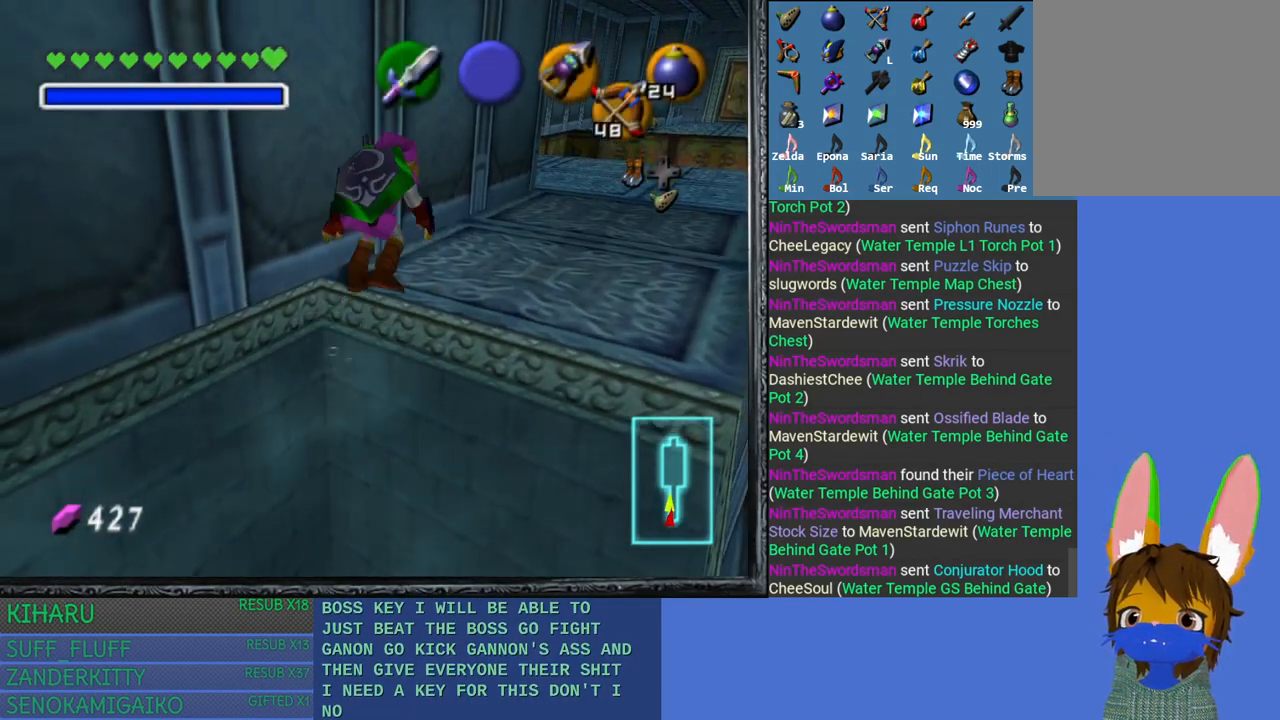
{"buttons": [], "left_stick": "up-right", "right_stick": "center", "events": []}
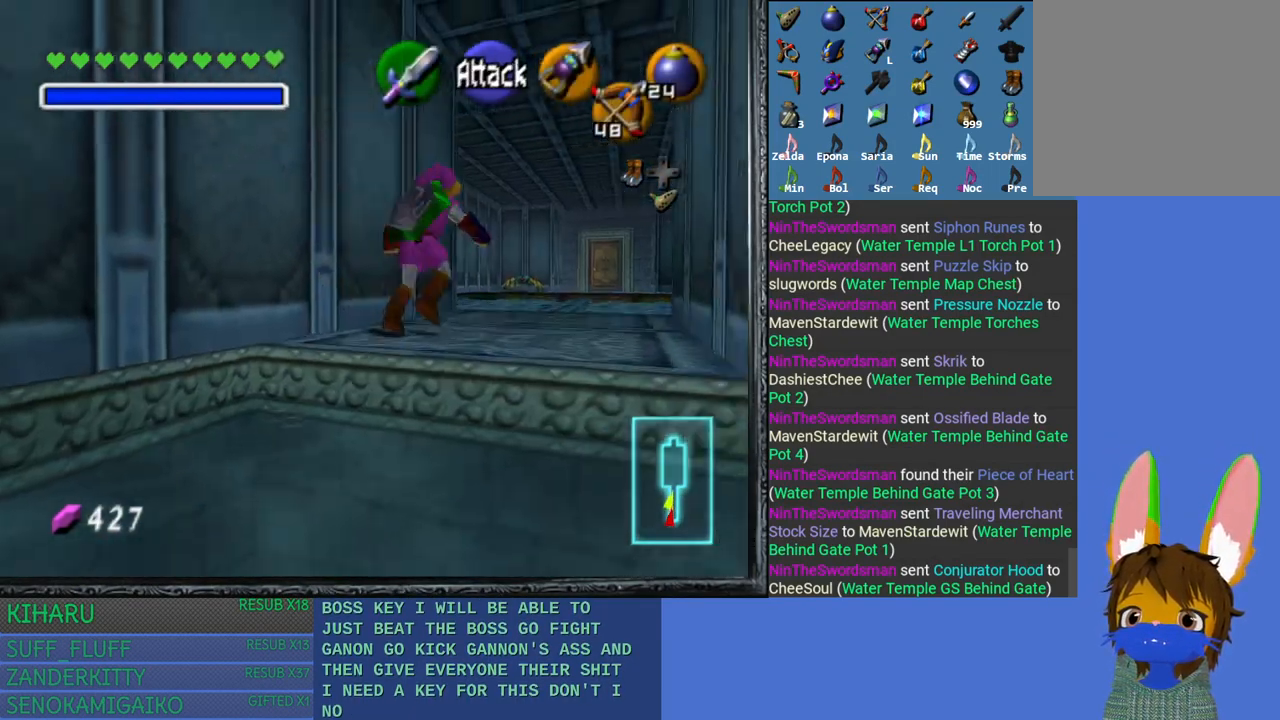
{"buttons": [], "left_stick": "up-right", "right_stick": "center", "events": []}
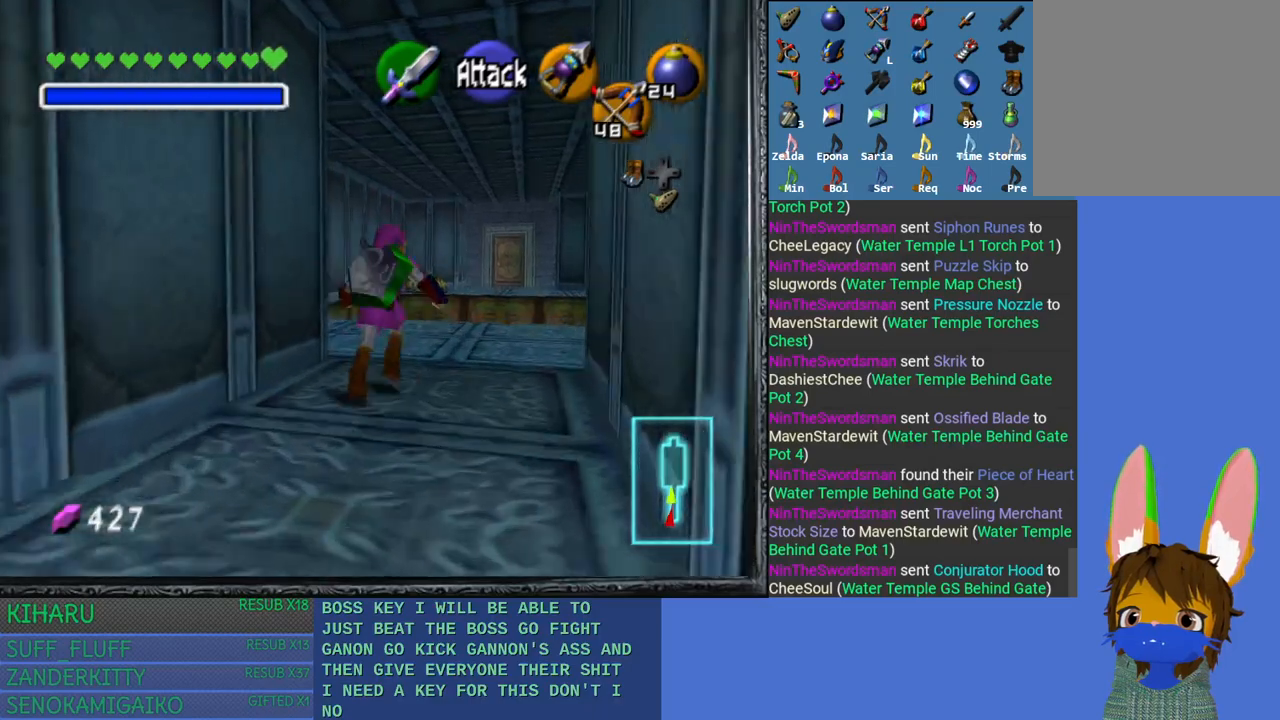
{"buttons": [], "left_stick": "up-right", "right_stick": "center", "events": []}
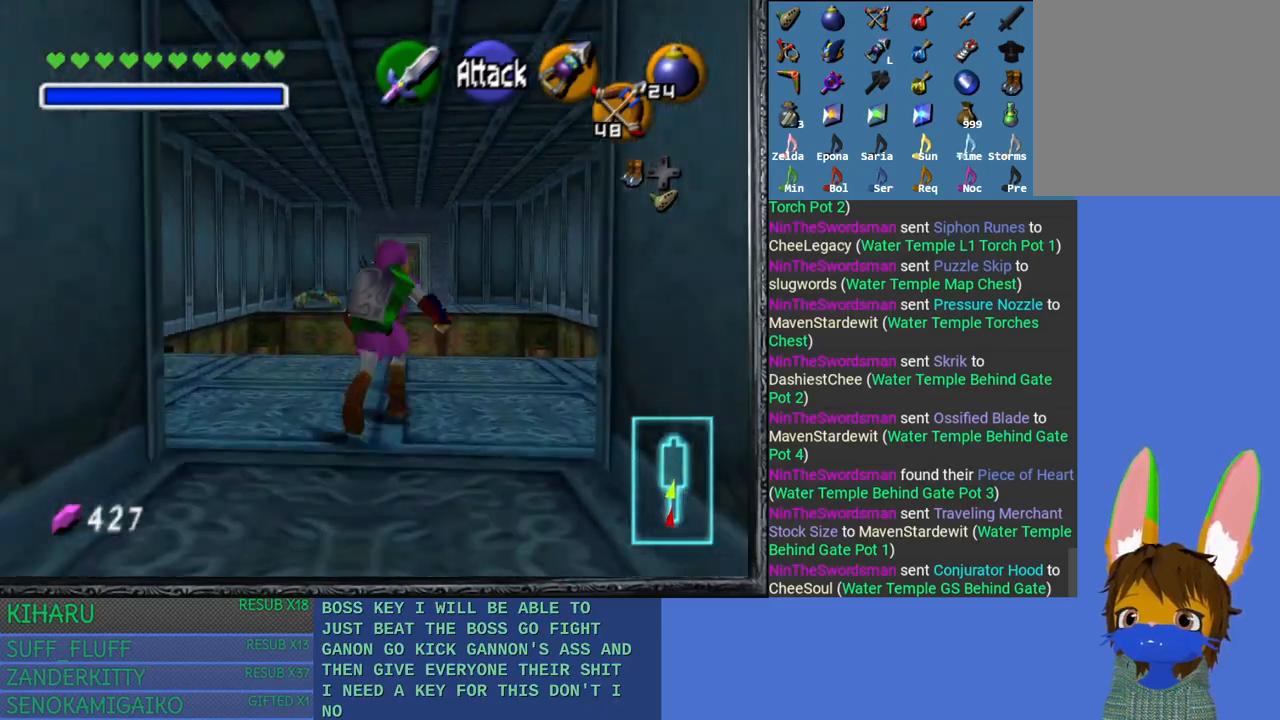
{"buttons": [], "left_stick": "center", "right_stick": "center", "events": [[167, "left_stick", "center"], [217, "right_stick", "left"], [367, "right_stick", "center"]]}
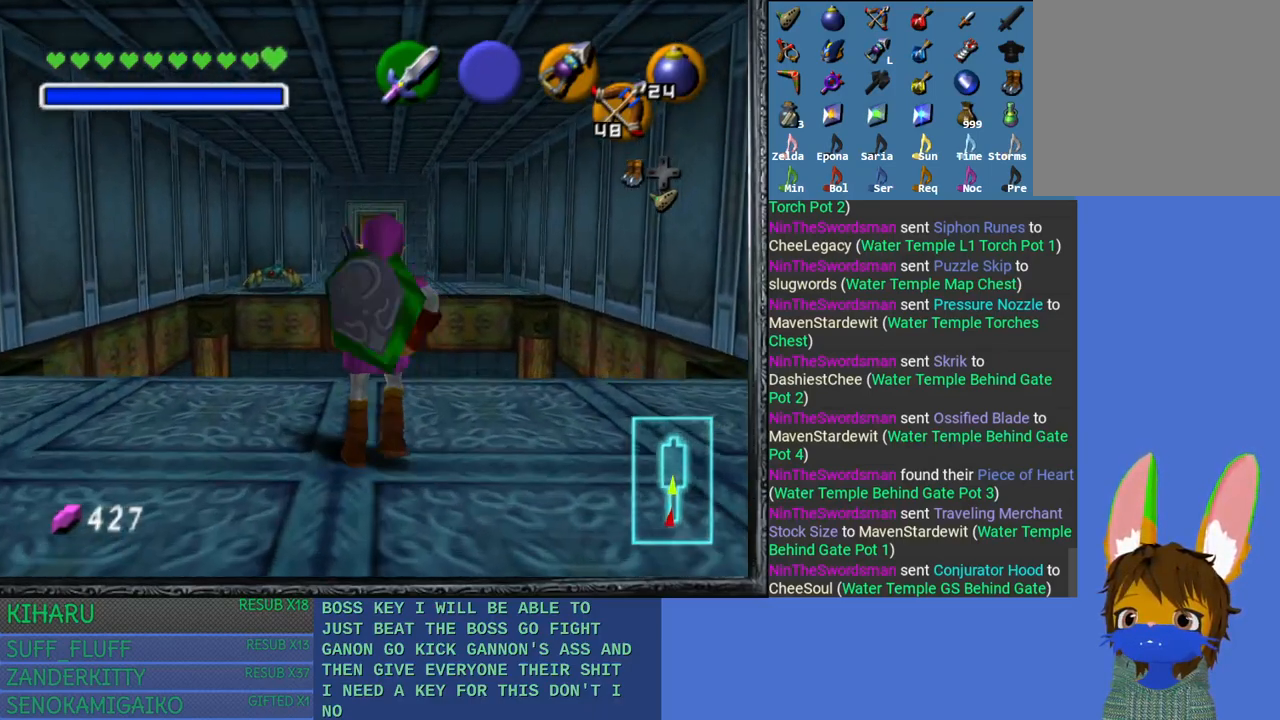
{"buttons": [], "left_stick": "right", "right_stick": "center", "events": [[200, "left_stick", "right"]]}
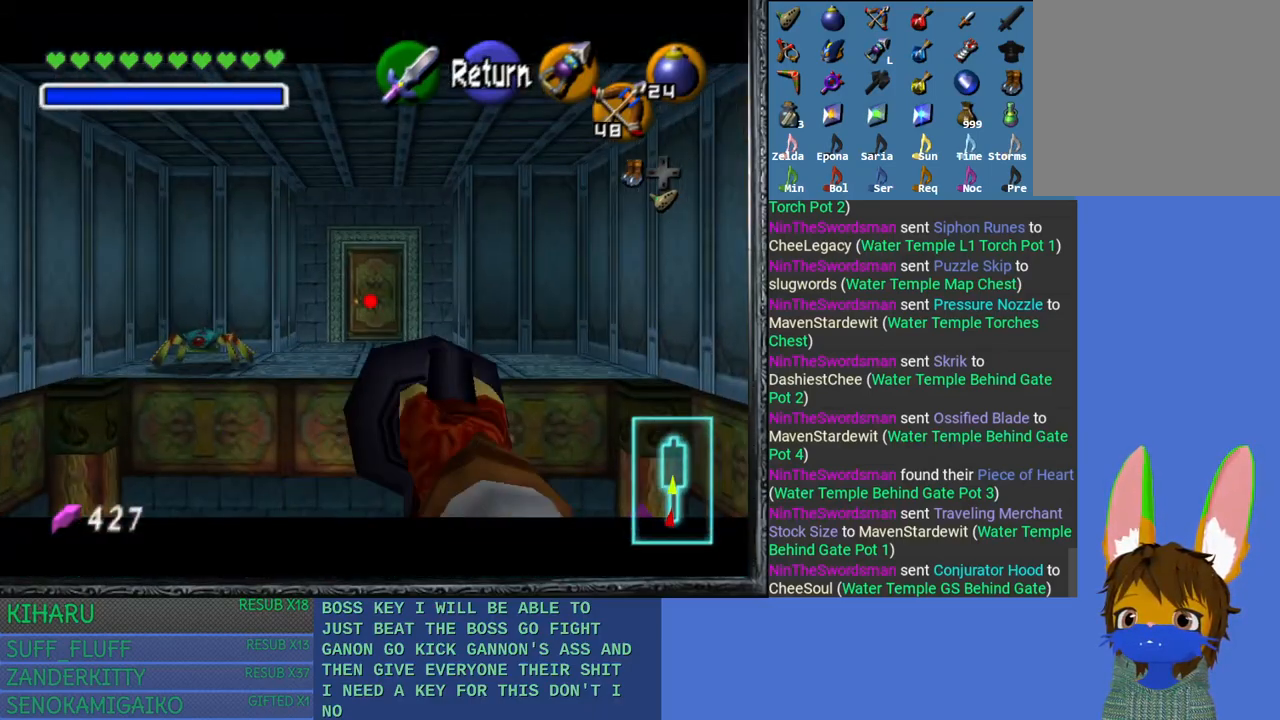
{"buttons": [], "left_stick": "right", "right_stick": "center", "events": [[83, "left_stick", "center"], [150, "SQUARE", "down"], [250, "SQUARE", "up"], [383, "left_stick", "right"]]}
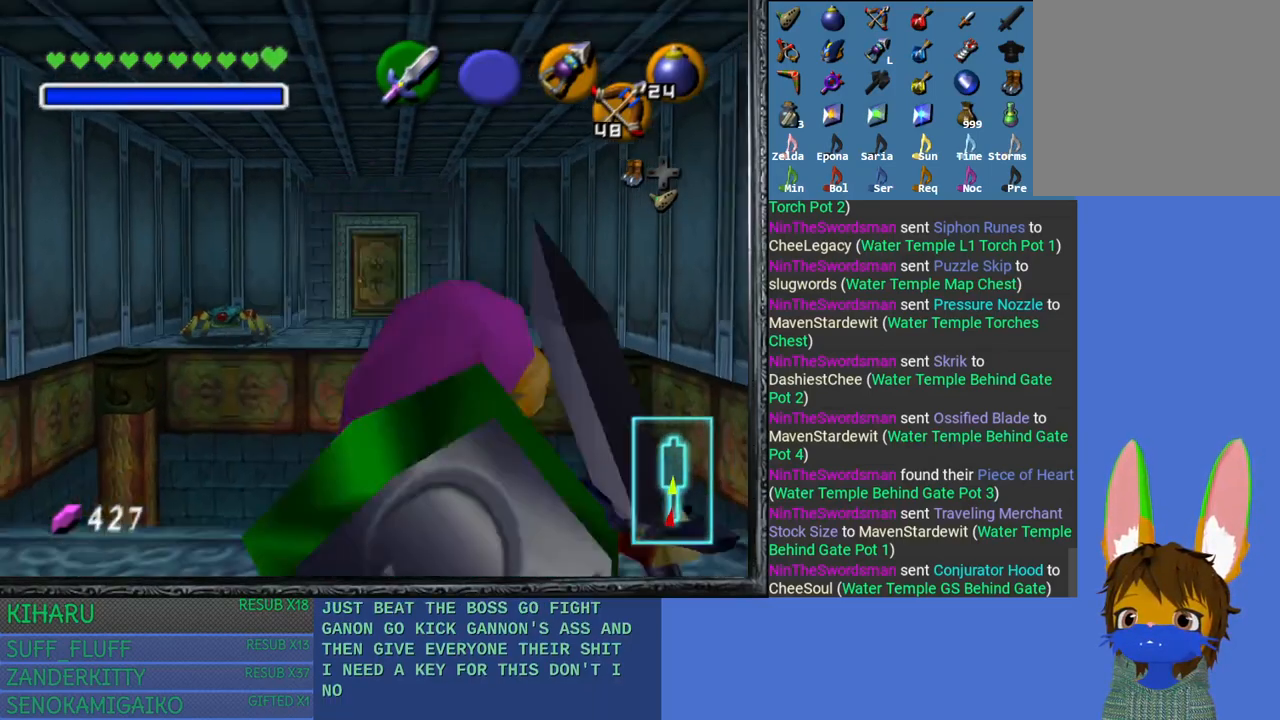
{"buttons": [], "left_stick": "right", "right_stick": "center", "events": [[50, "SQUARE", "down"], [200, "SQUARE", "up"], [300, "left_stick", "center"], [367, "left_stick", "right"]]}
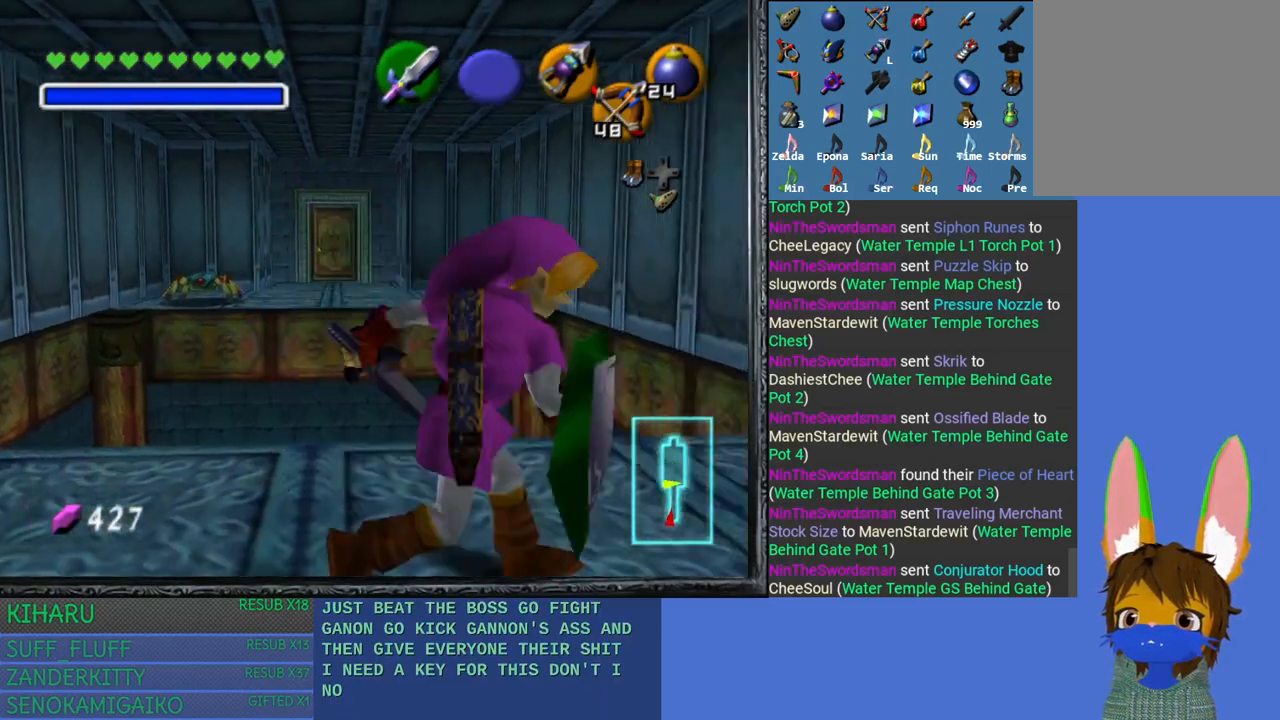
{"buttons": [], "left_stick": "center", "right_stick": "center", "events": [[150, "SQUARE", "down"], [167, "left_stick", "center"], [283, "SQUARE", "up"]]}
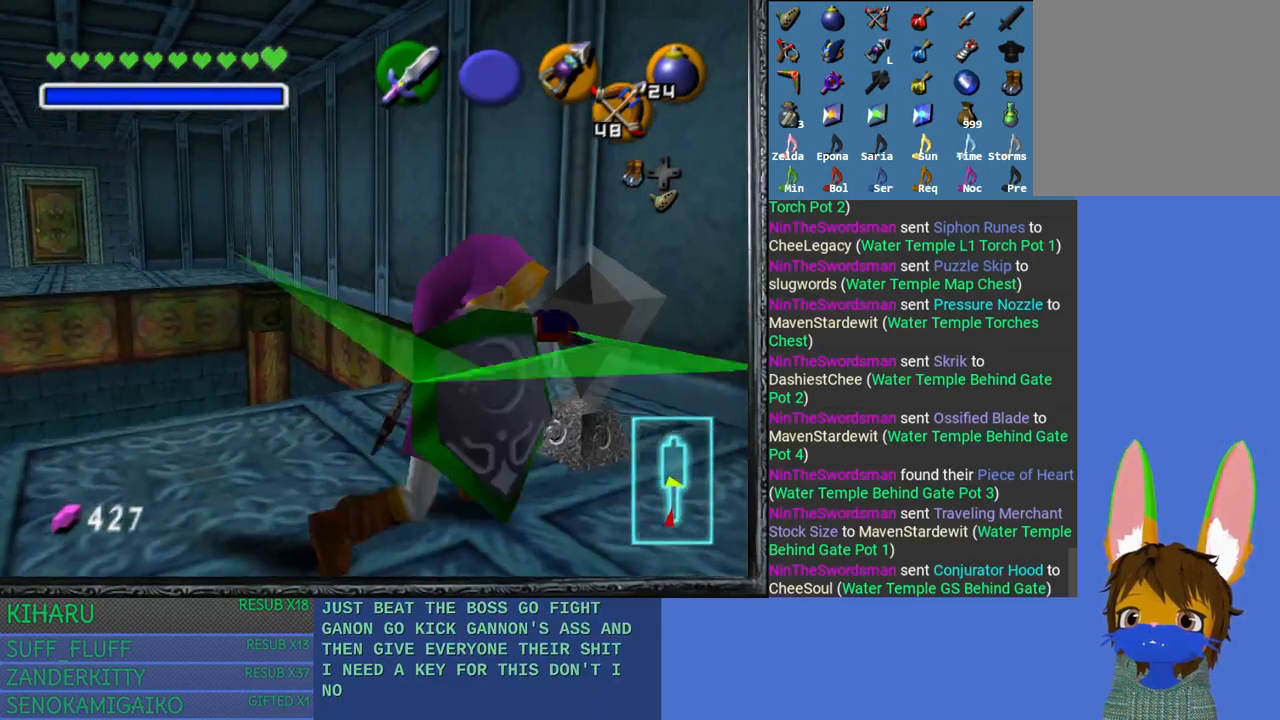
{"buttons": [], "left_stick": "center", "right_stick": "center", "events": []}
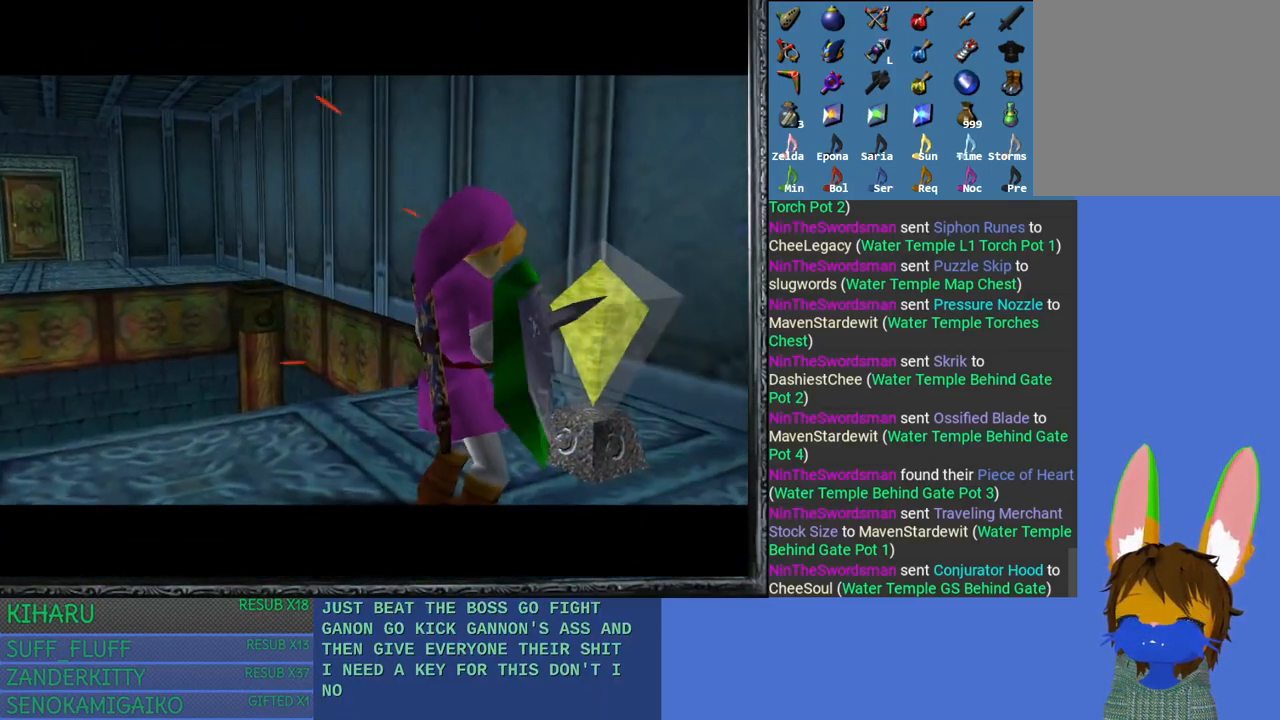
{"buttons": [], "left_stick": "center", "right_stick": "center", "events": []}
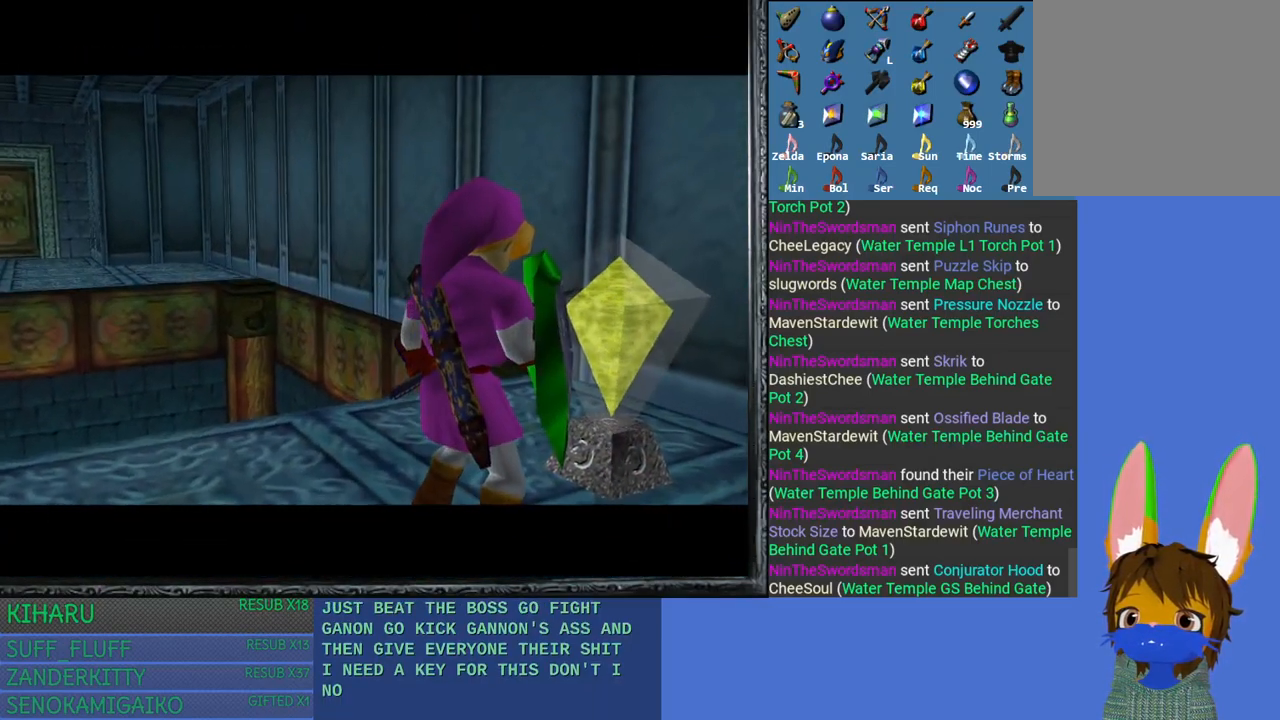
{"buttons": [], "left_stick": "center", "right_stick": "center", "events": []}
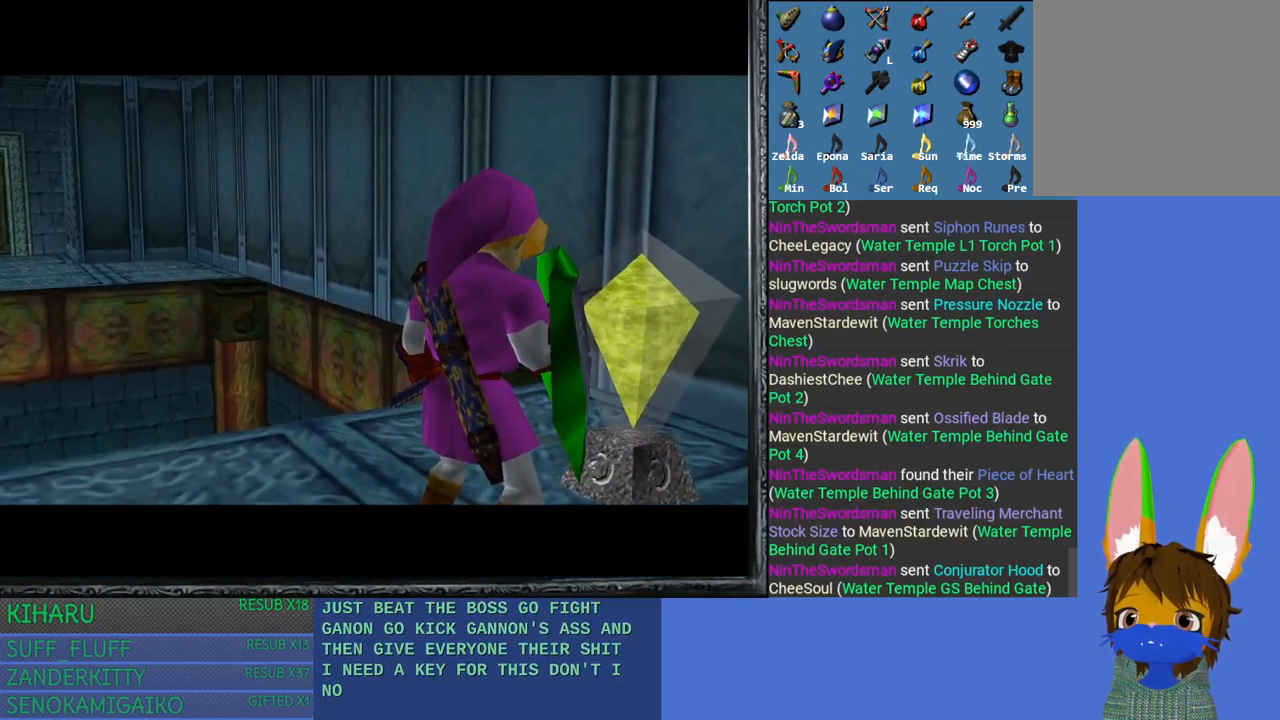
{"buttons": [], "left_stick": "center", "right_stick": "center", "events": []}
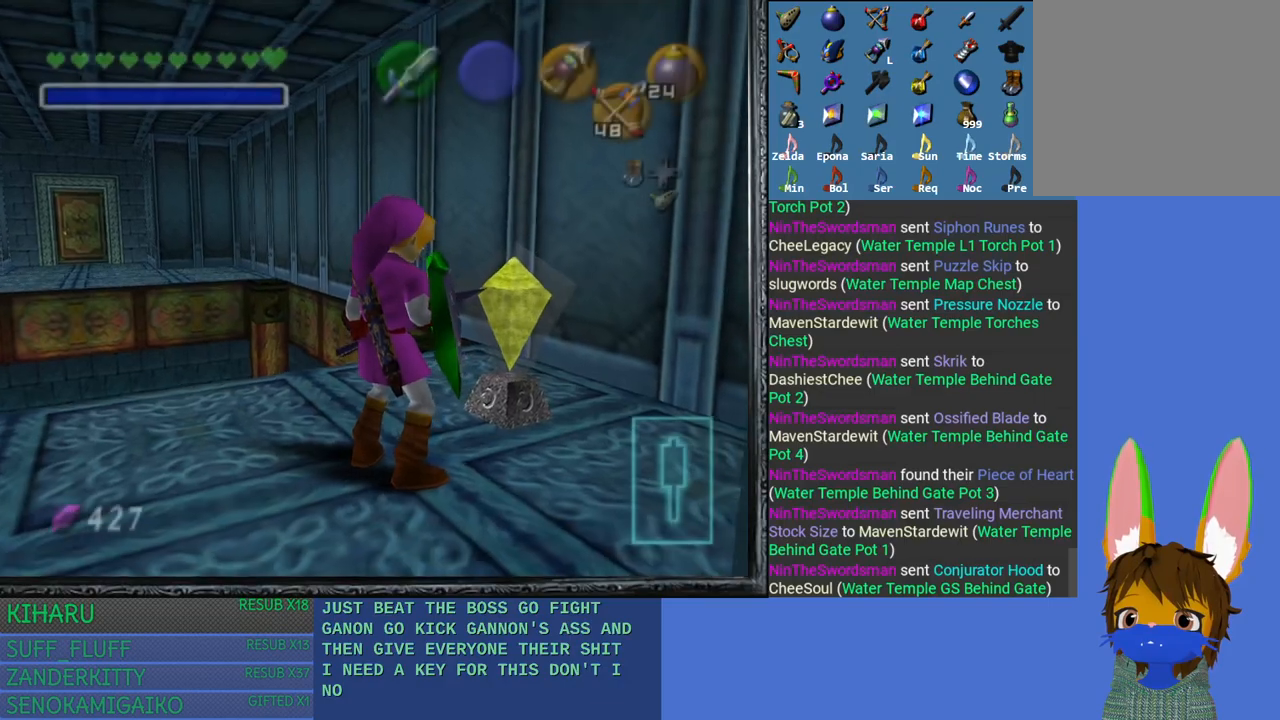
{"buttons": [], "left_stick": "center", "right_stick": "center", "events": [[50, "left_stick", "up-left"], [200, "left_stick", "center"], [300, "L2", "down"], [467, "L2", "up"]]}
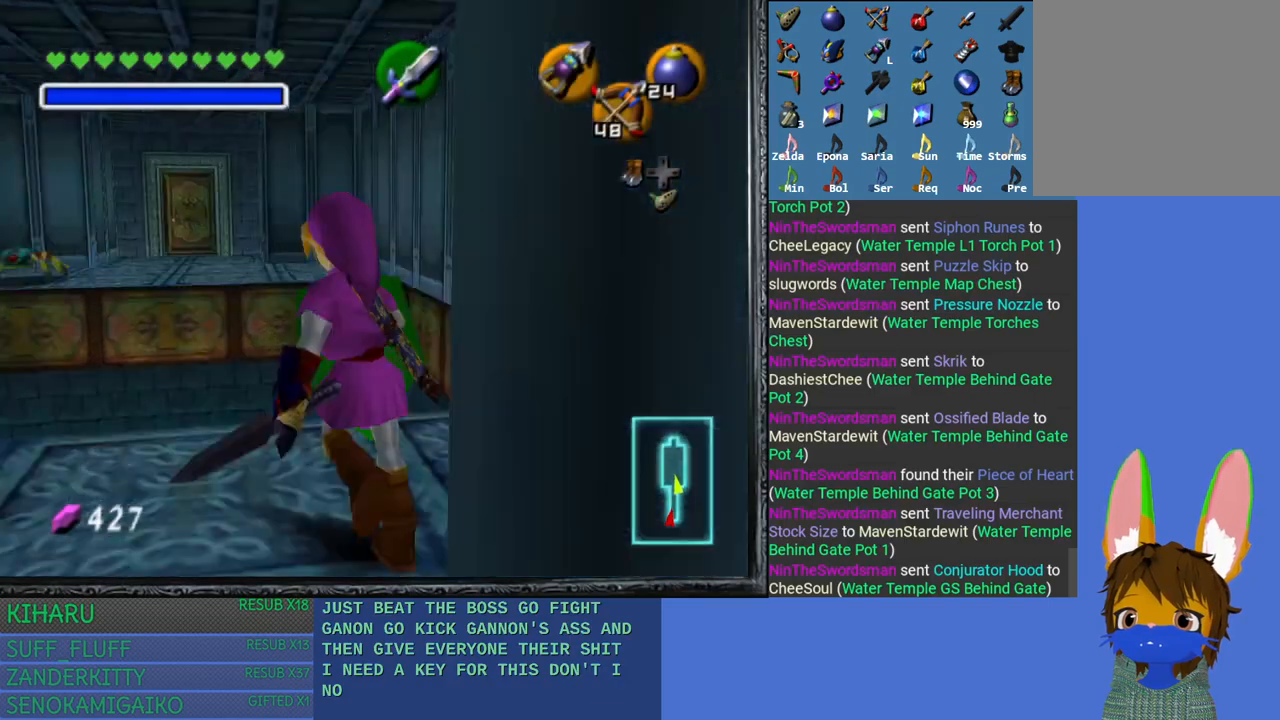
{"buttons": [], "left_stick": "center", "right_stick": "center", "events": []}
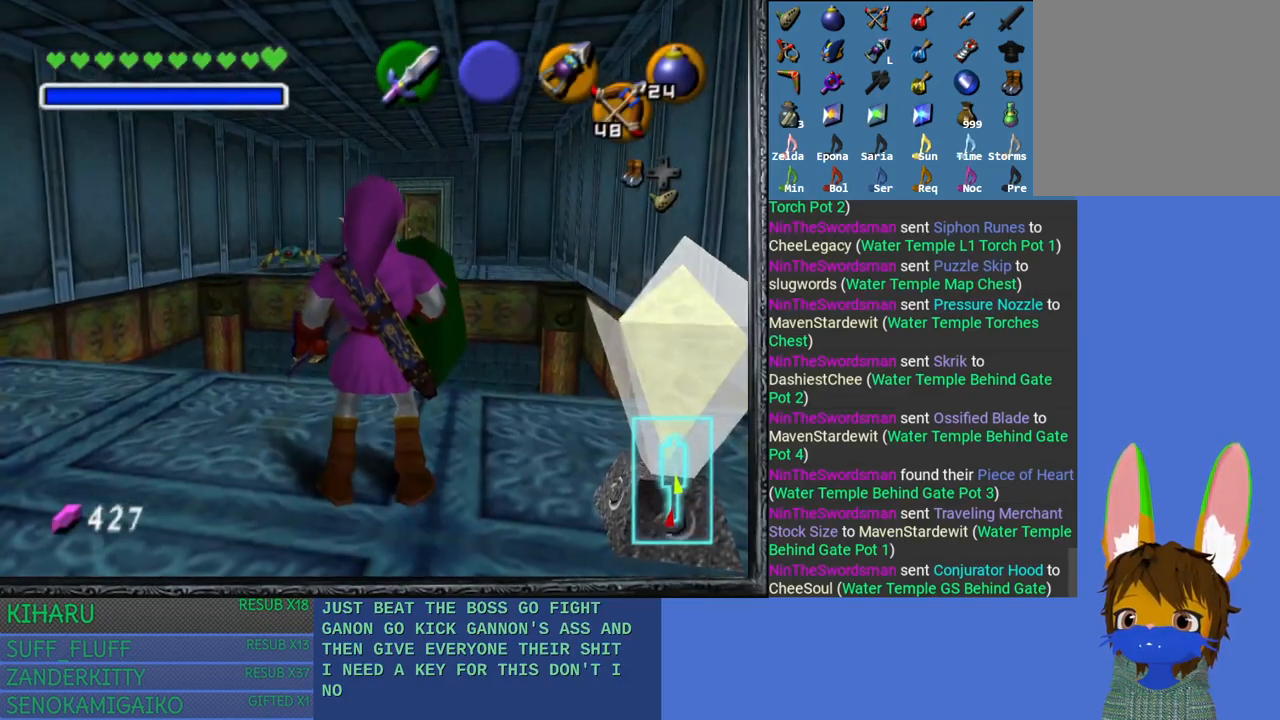
{"buttons": [], "left_stick": "center", "right_stick": "center", "events": [[233, "left_stick", "up"], [400, "left_stick", "center"]]}
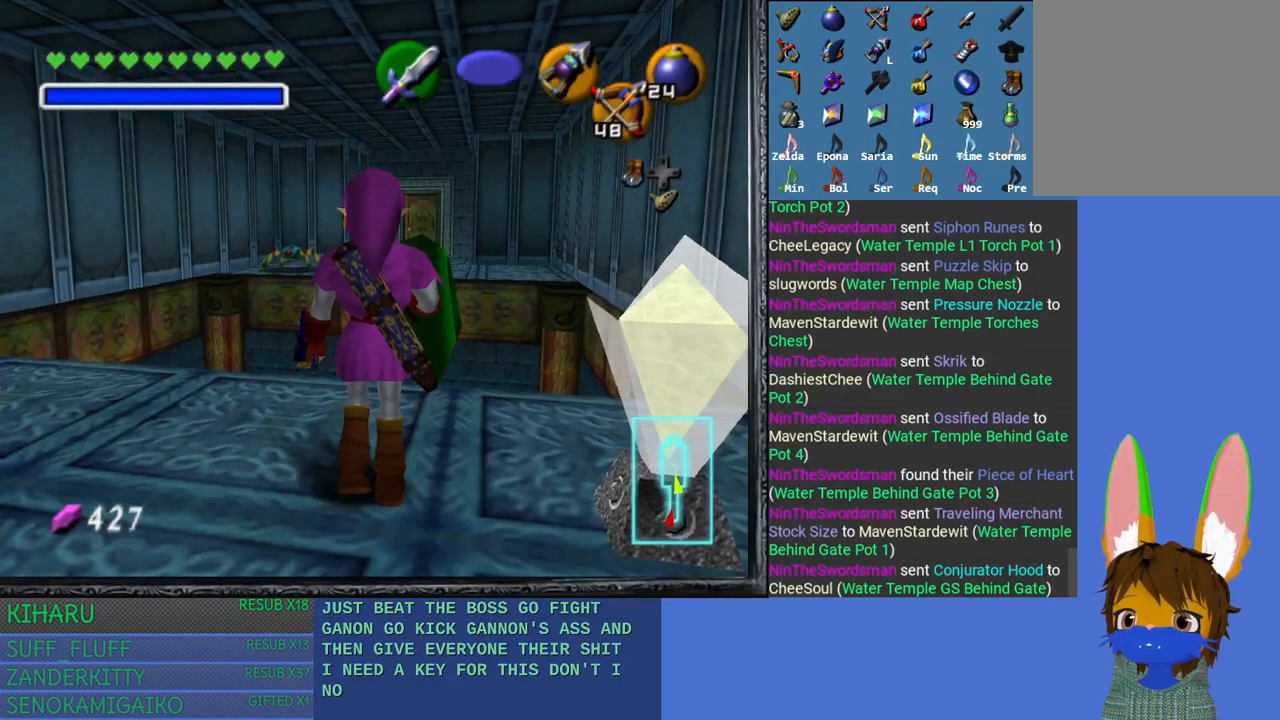
{"buttons": [], "left_stick": "down", "right_stick": "center", "events": [[433, "left_stick", "down"]]}
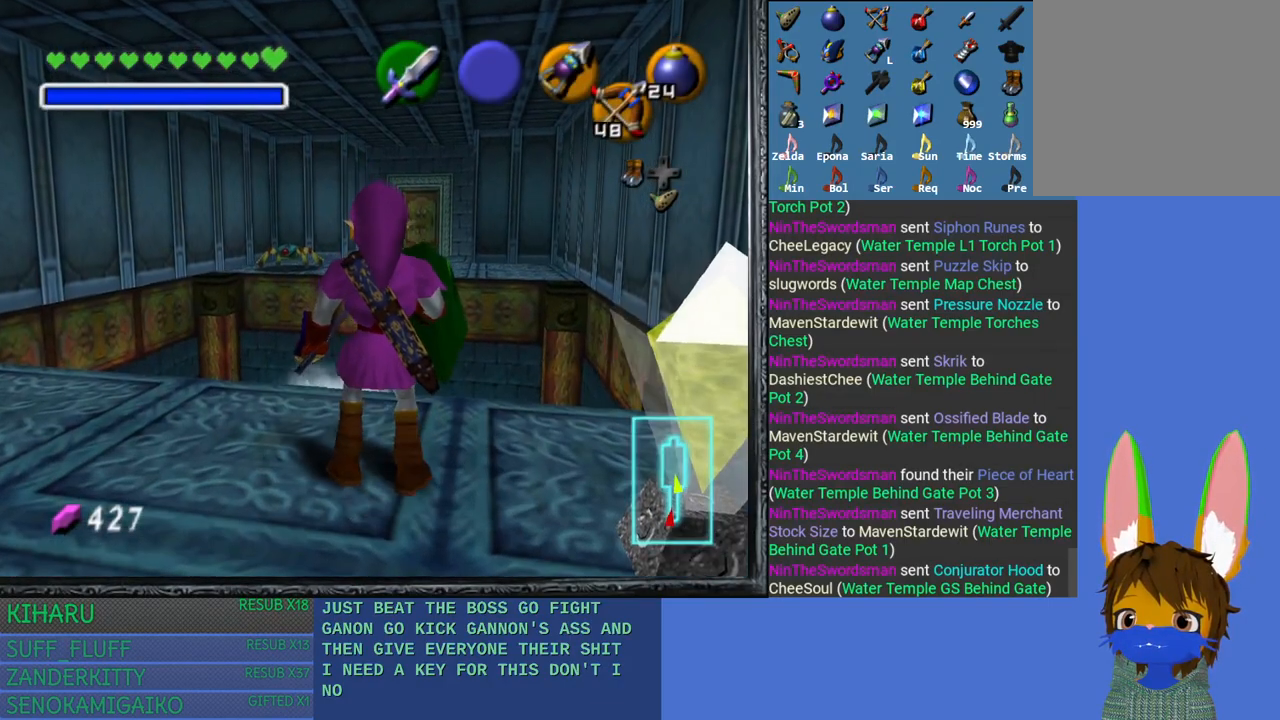
{"buttons": [], "left_stick": "center", "right_stick": "center", "events": [[133, "left_stick", "center"]]}
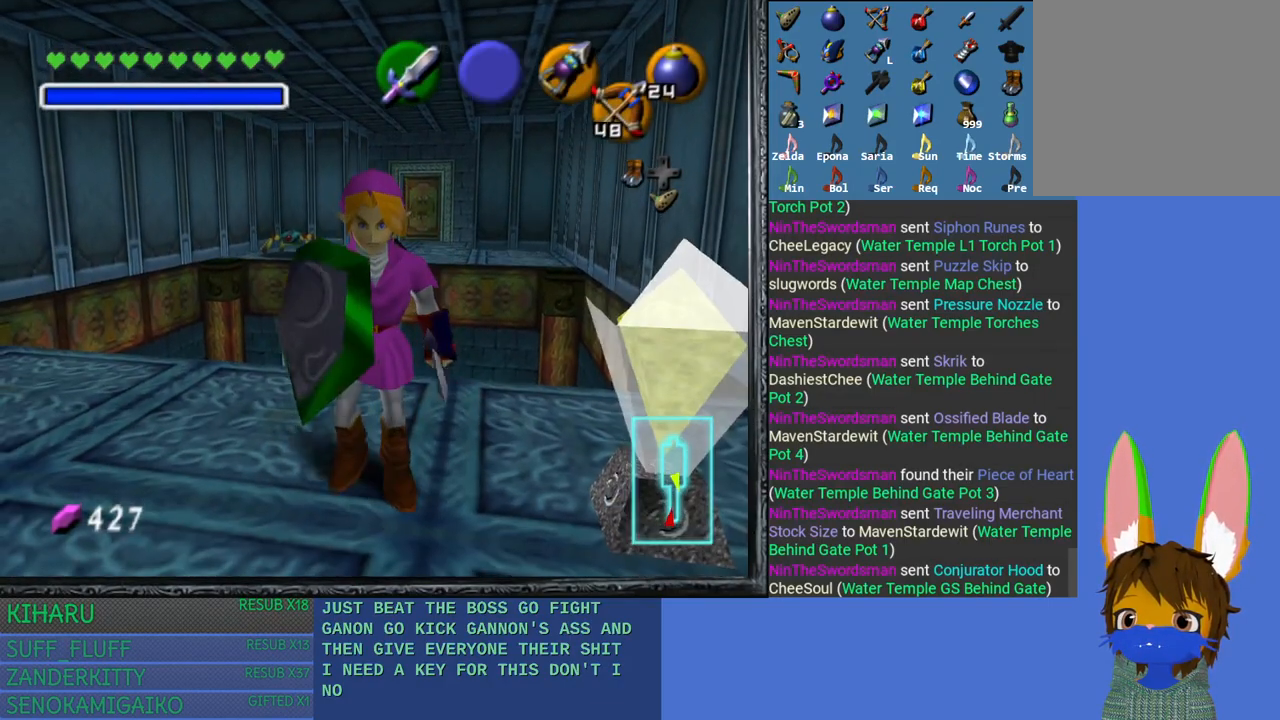
{"buttons": [], "left_stick": "up", "right_stick": "center", "events": [[33, "left_stick", "up"]]}
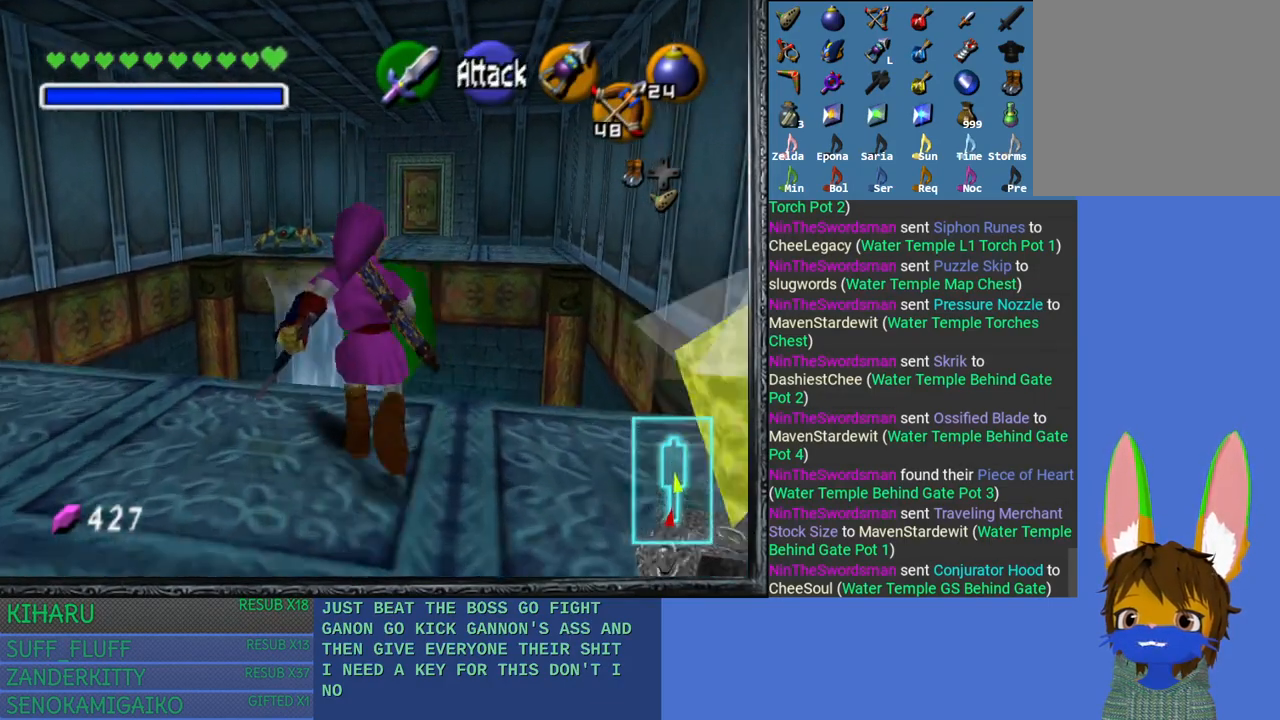
{"buttons": [], "left_stick": "up", "right_stick": "center", "events": []}
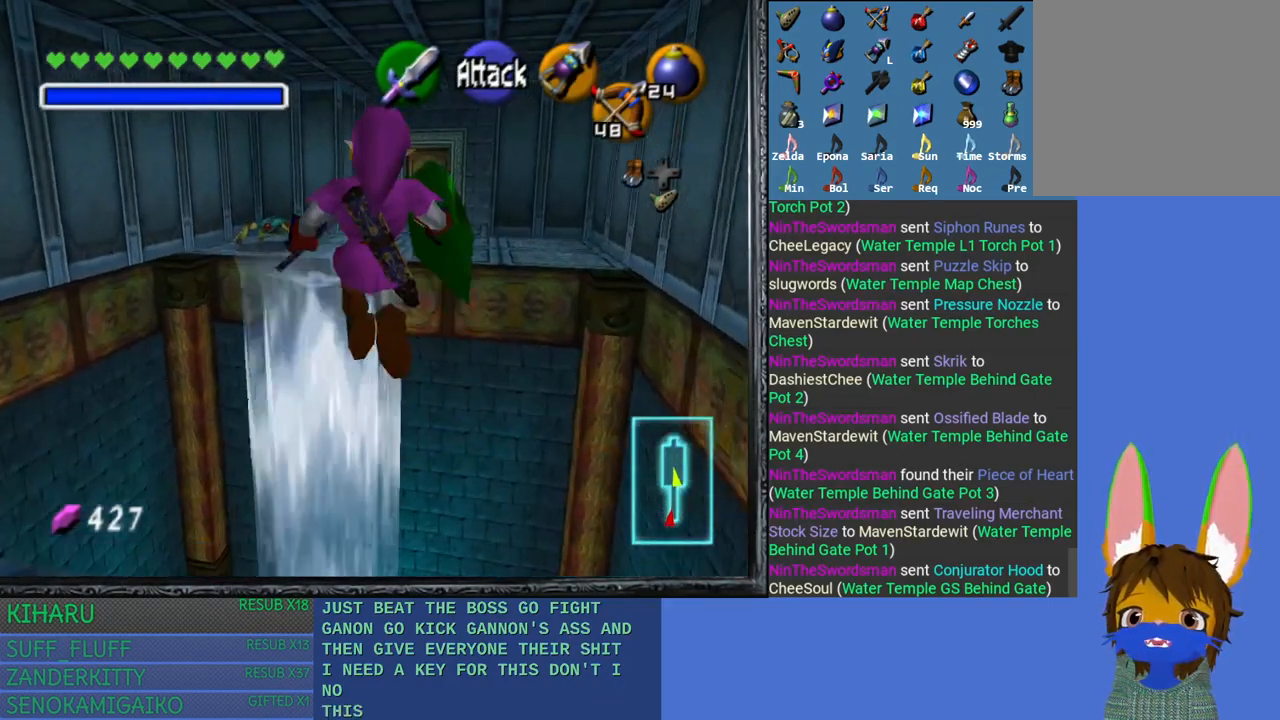
{"buttons": [], "left_stick": "up", "right_stick": "center", "events": []}
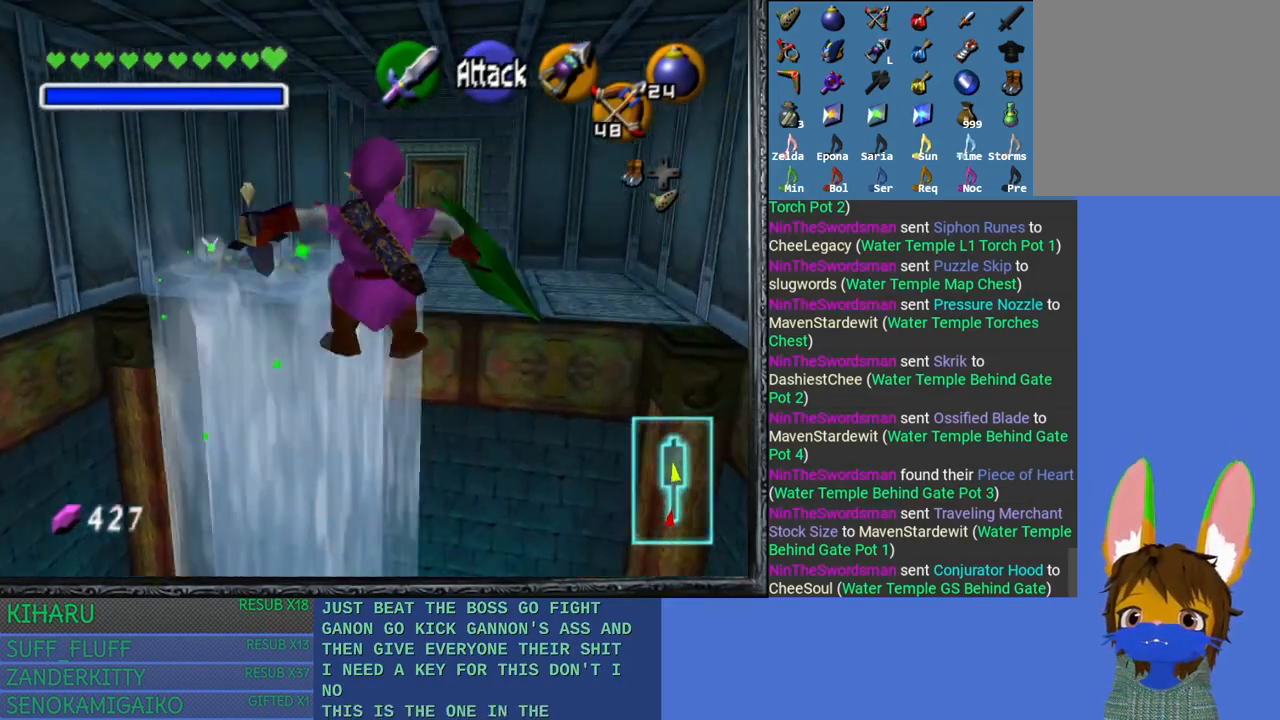
{"buttons": [], "left_stick": "up", "right_stick": "center", "events": []}
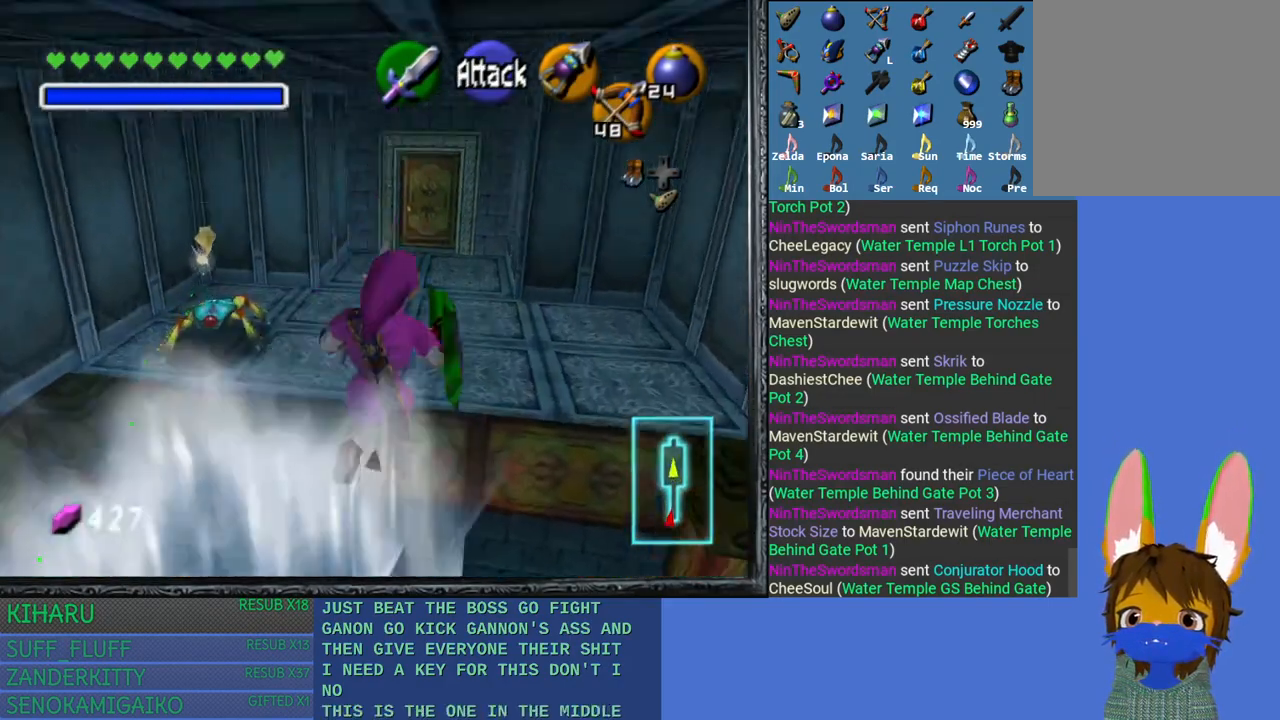
{"buttons": [], "left_stick": "up", "right_stick": "center", "events": []}
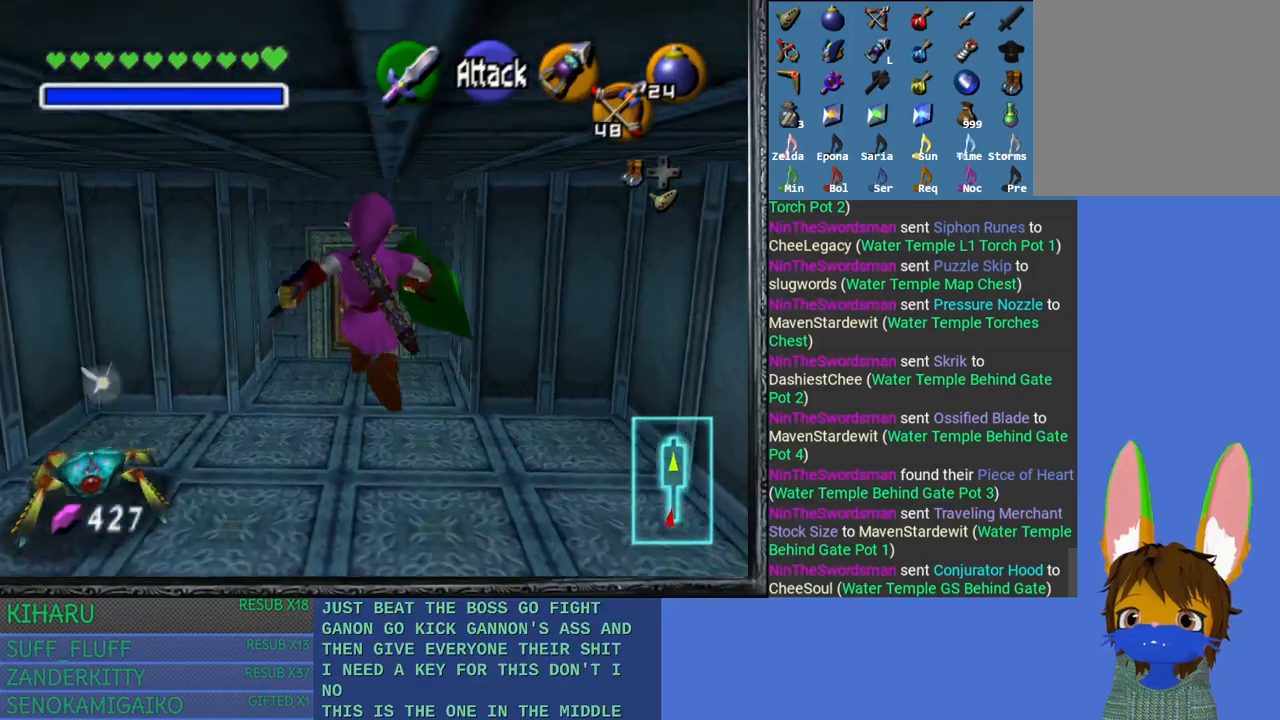
{"buttons": [], "left_stick": "up", "right_stick": "center", "events": []}
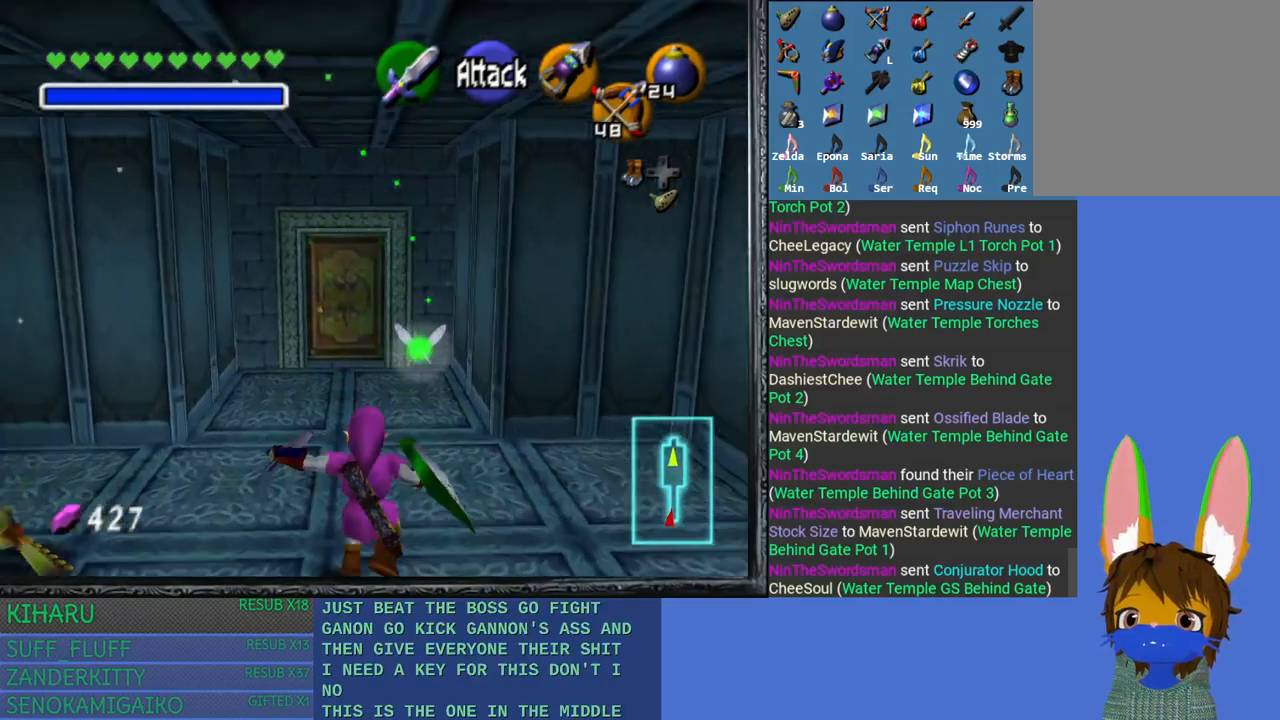
{"buttons": [], "left_stick": "up", "right_stick": "center", "events": []}
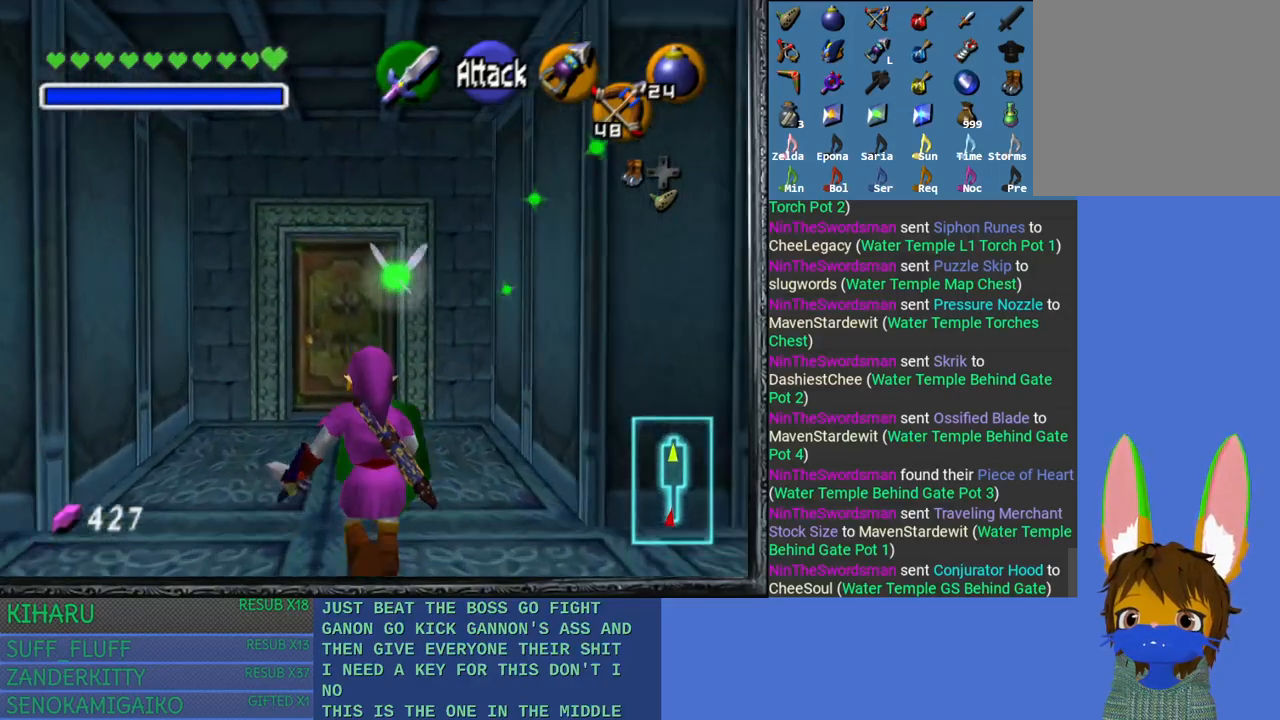
{"buttons": [], "left_stick": "up", "right_stick": "center", "events": []}
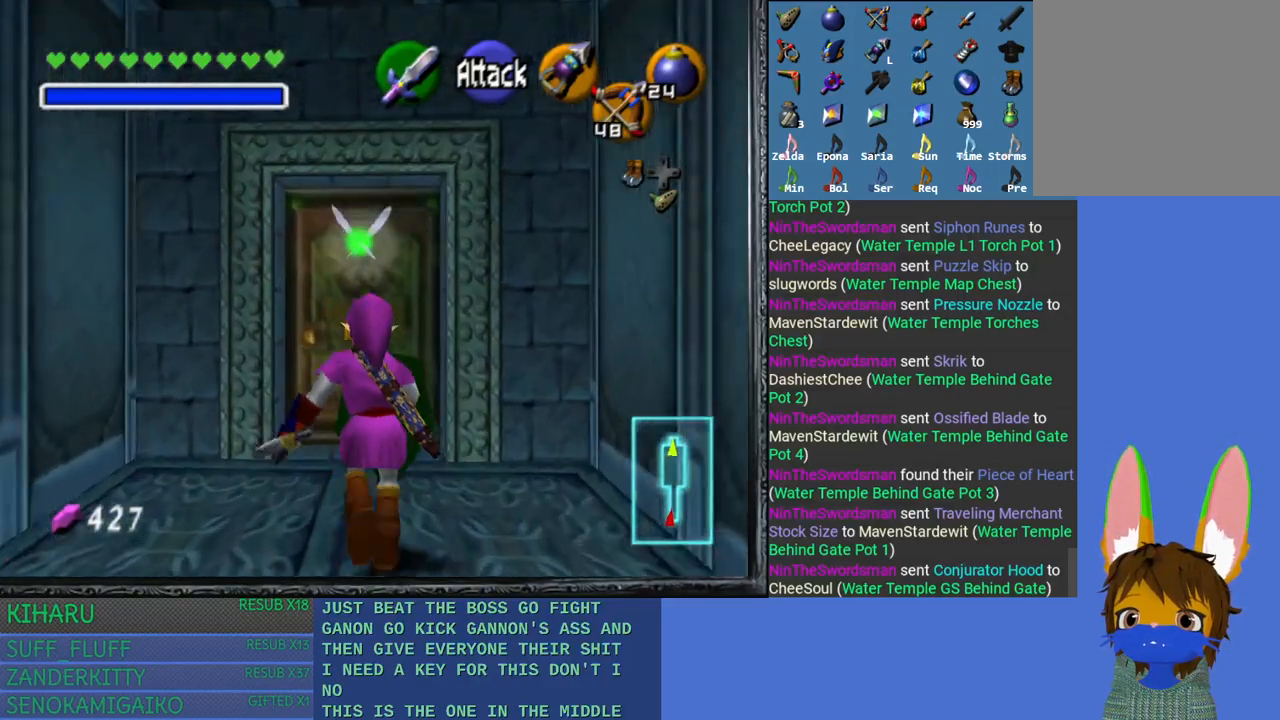
{"buttons": ["CROSS"], "left_stick": "up", "right_stick": "center", "events": [[283, "CROSS", "down"]]}
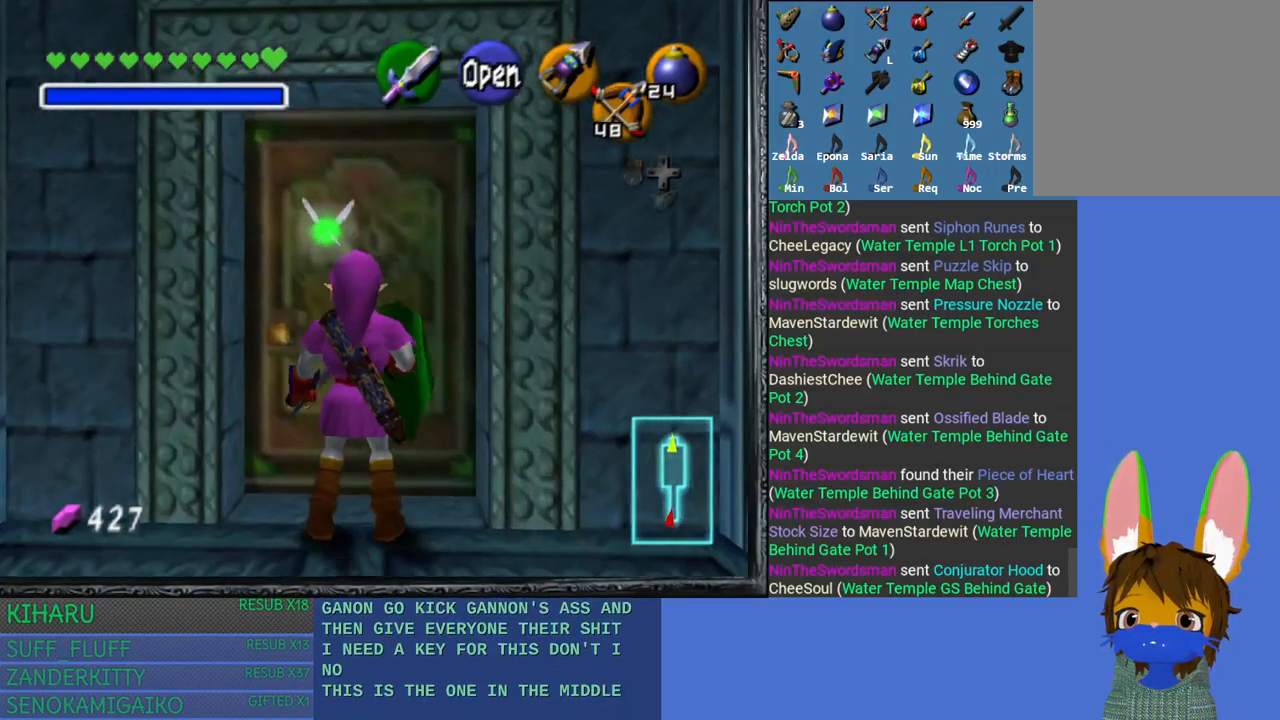
{"buttons": [], "left_stick": "up", "right_stick": "center", "events": [[67, "CROSS", "up"]]}